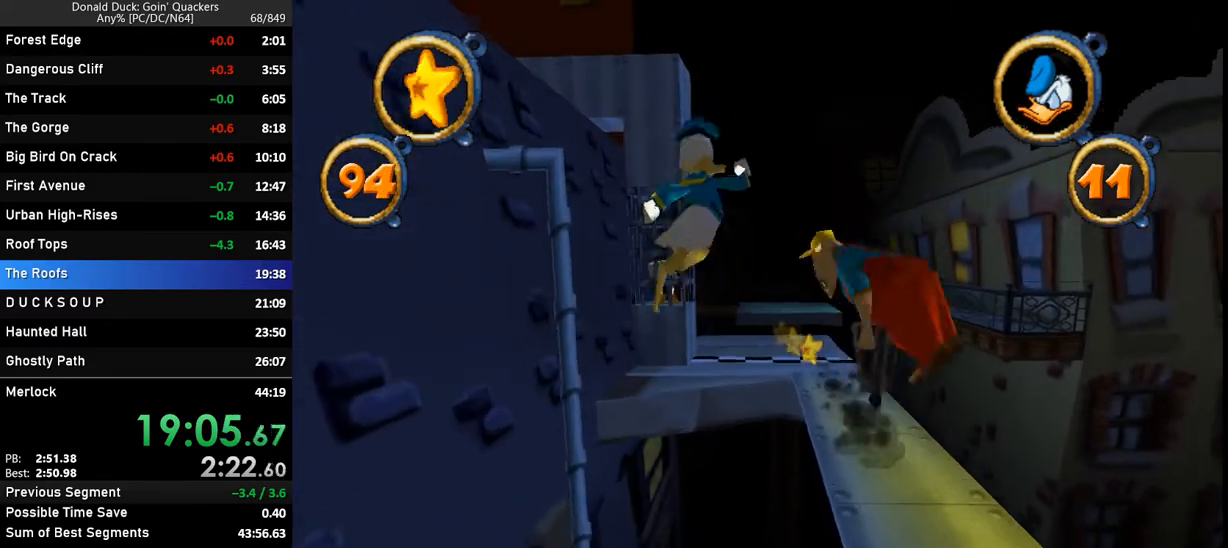
Gameplay with keyboard; each line is a JSON object with the keys held at the frame after it. "events" lists presses ("down") and releases ("up") of "caps_lock", "ctrl_l", "ctrl_r", "down", "f1", "left", "return", "right", "up", "x" and "z" between this image and that frame as [ms after this image, input, new state], when the widget could be followed in between. No other keys are recorded. Mouse input is not recorded.
{"keys": ["up"], "events": [[267, "x", "down"], [300, "z", "up"], [433, "right", "up"], [433, "x", "up"], [433, "z", "down"], [500, "z", "up"]]}
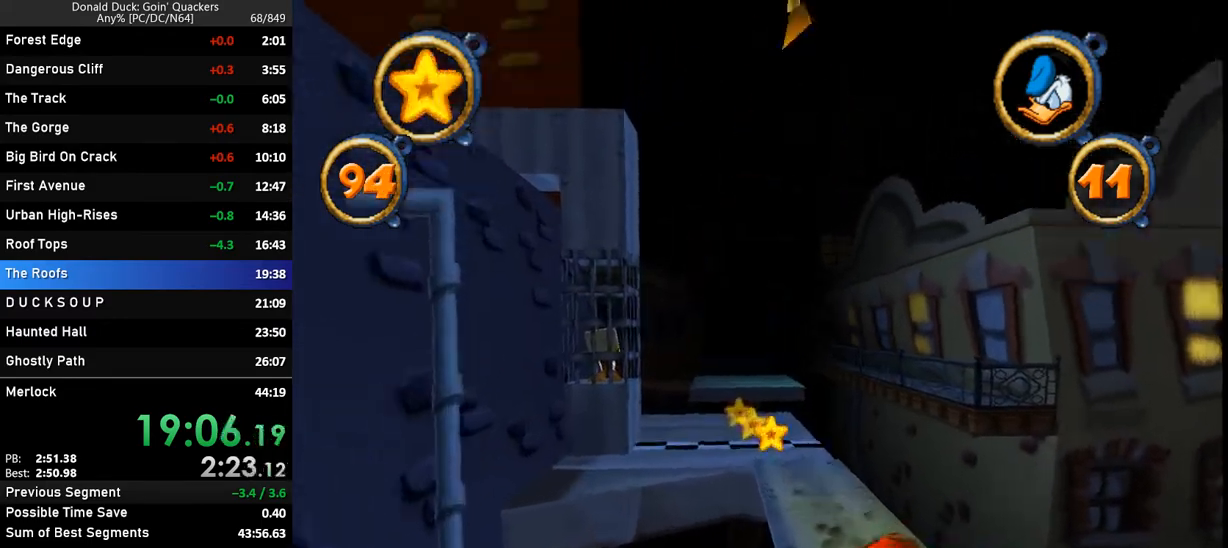
{"keys": ["up"], "events": []}
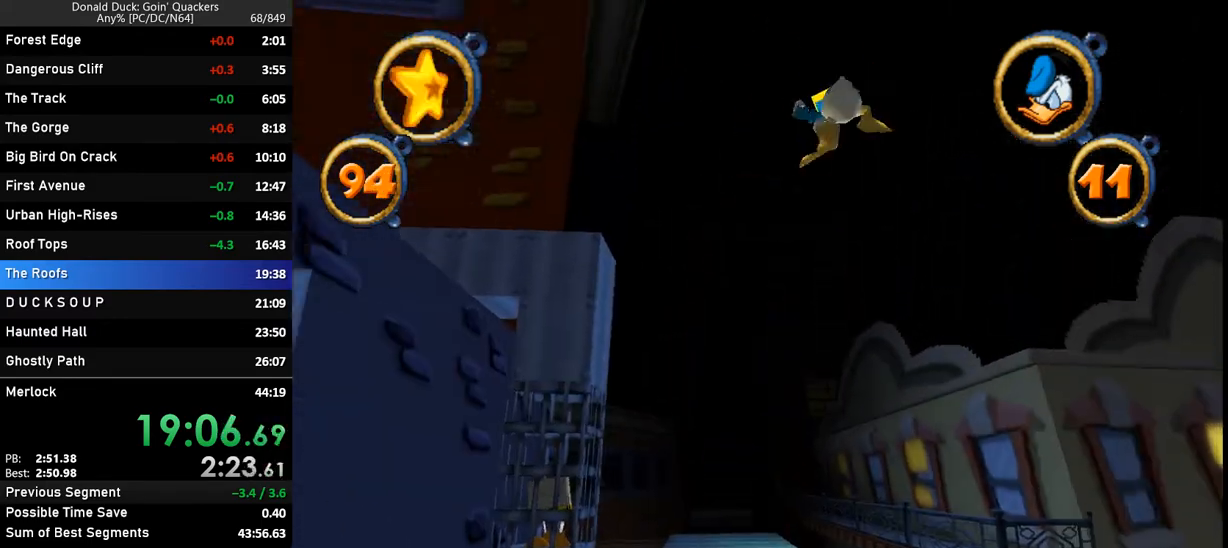
{"keys": ["up"], "events": [[333, "left", "down"], [433, "left", "up"]]}
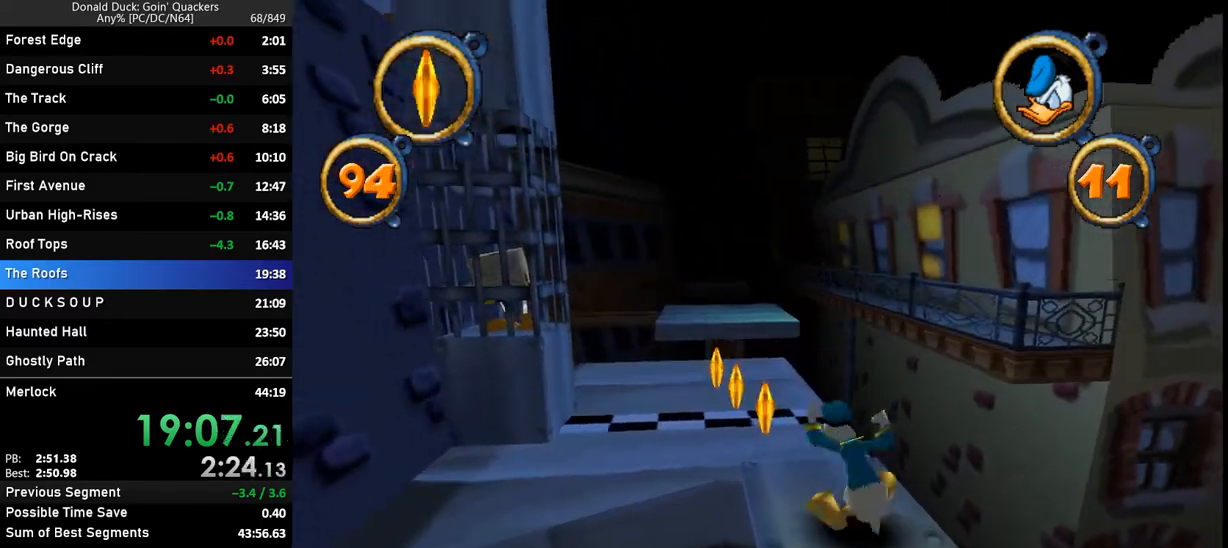
{"keys": ["up"], "events": [[200, "left", "down"], [300, "left", "up"]]}
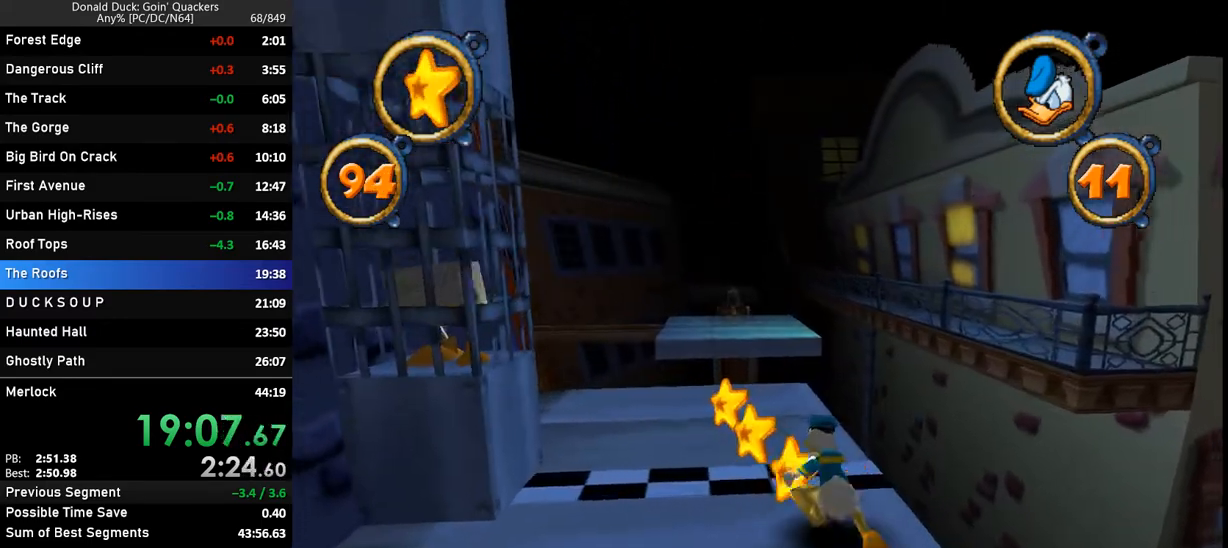
{"keys": ["up"], "events": [[33, "left", "down"], [167, "left", "up"]]}
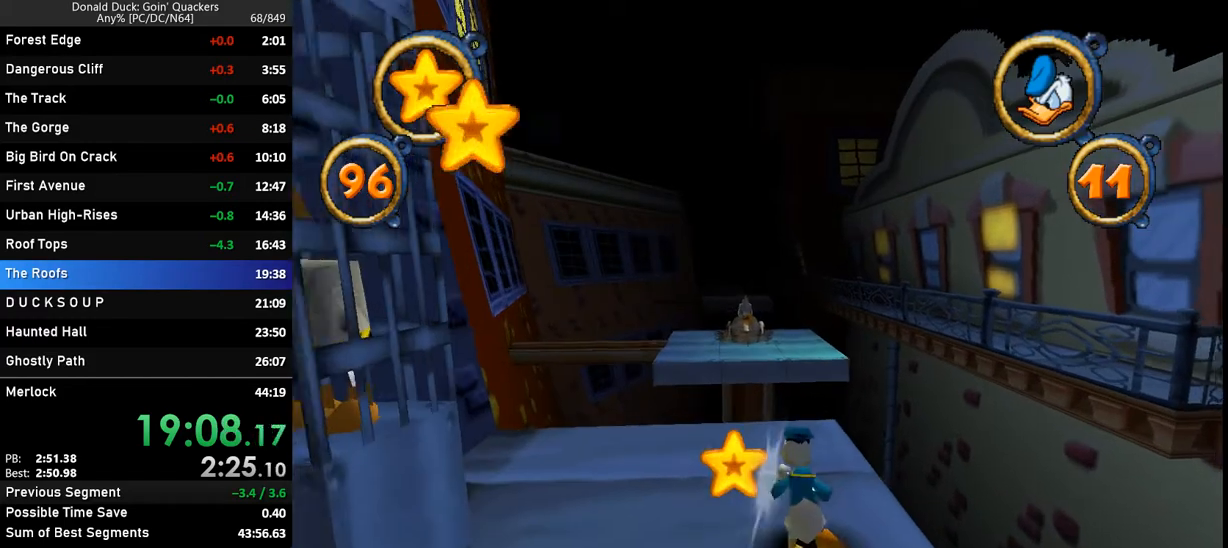
{"keys": ["up"], "events": [[33, "left", "down"], [67, "left", "up"]]}
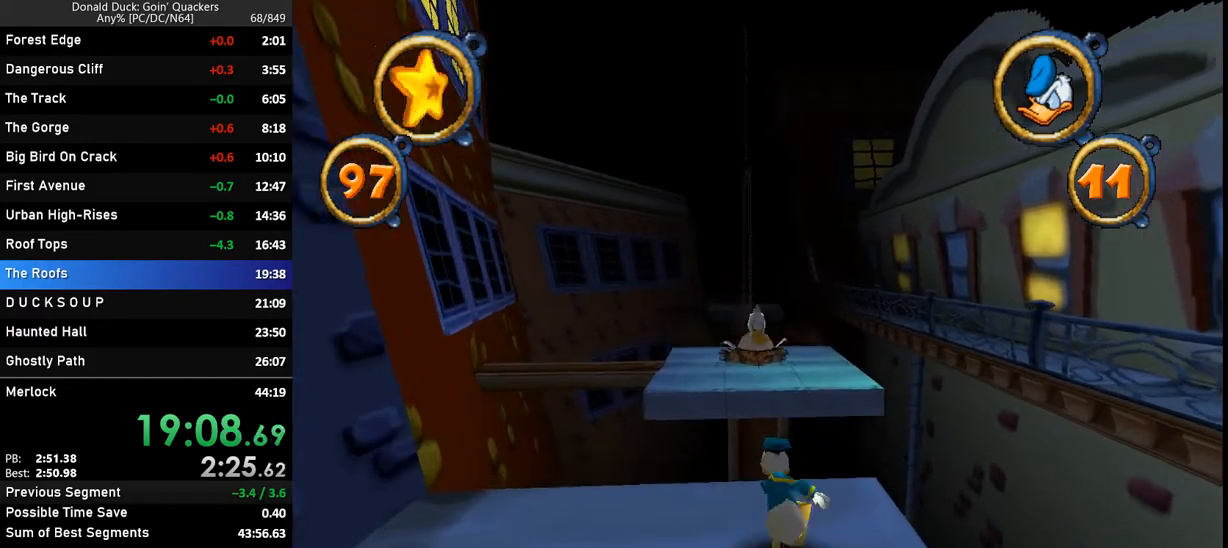
{"keys": ["up", "z"], "events": [[367, "z", "down"]]}
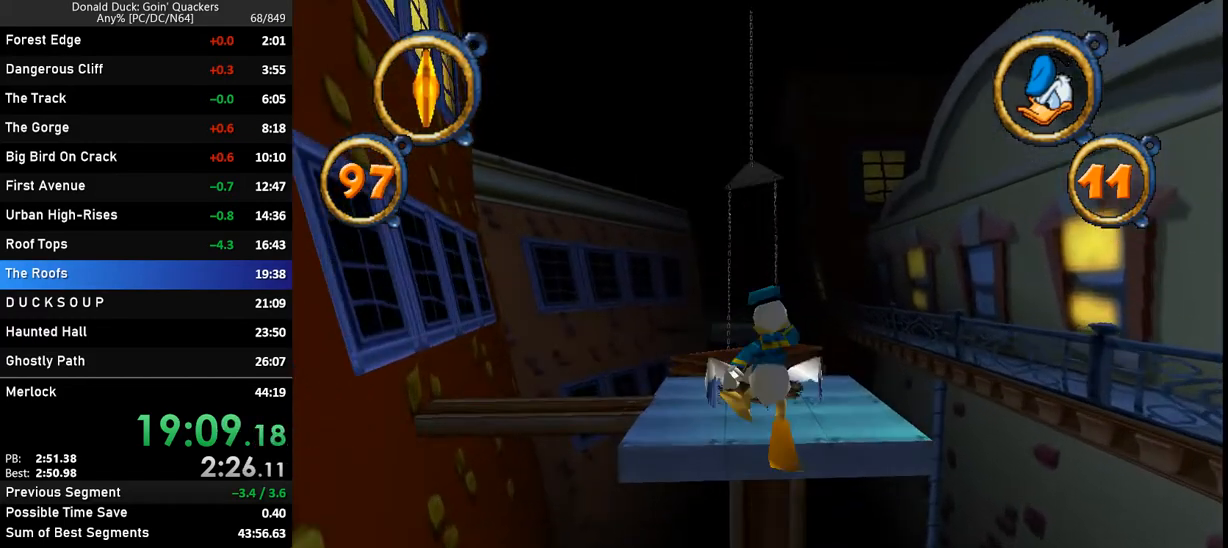
{"keys": ["up", "x"], "events": [[467, "x", "down"], [500, "z", "up"]]}
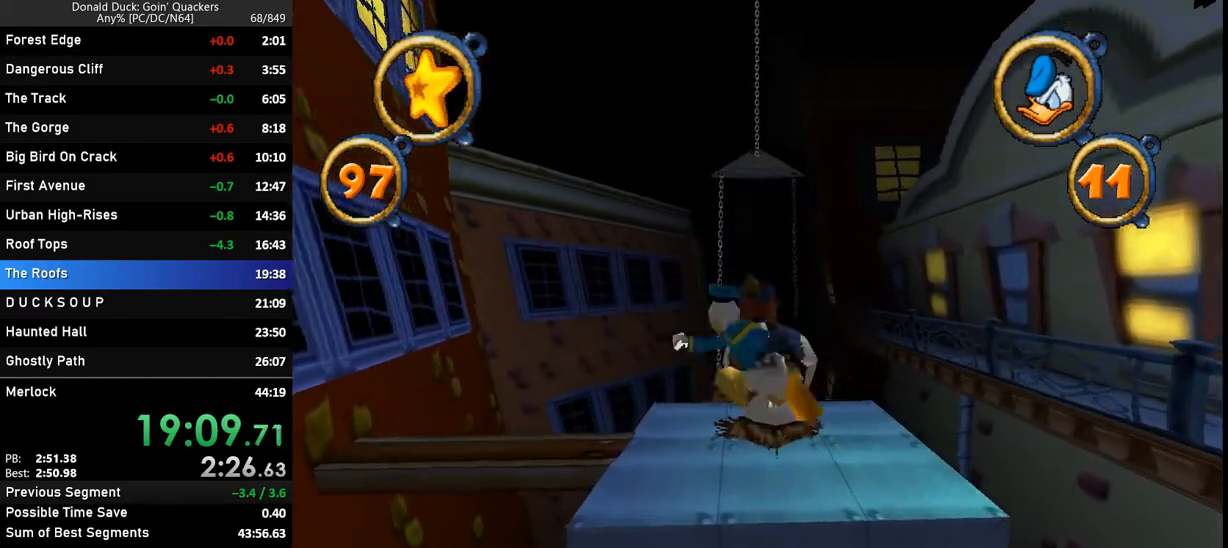
{"keys": ["up"], "events": [[167, "z", "down"], [400, "x", "up"], [433, "z", "up"]]}
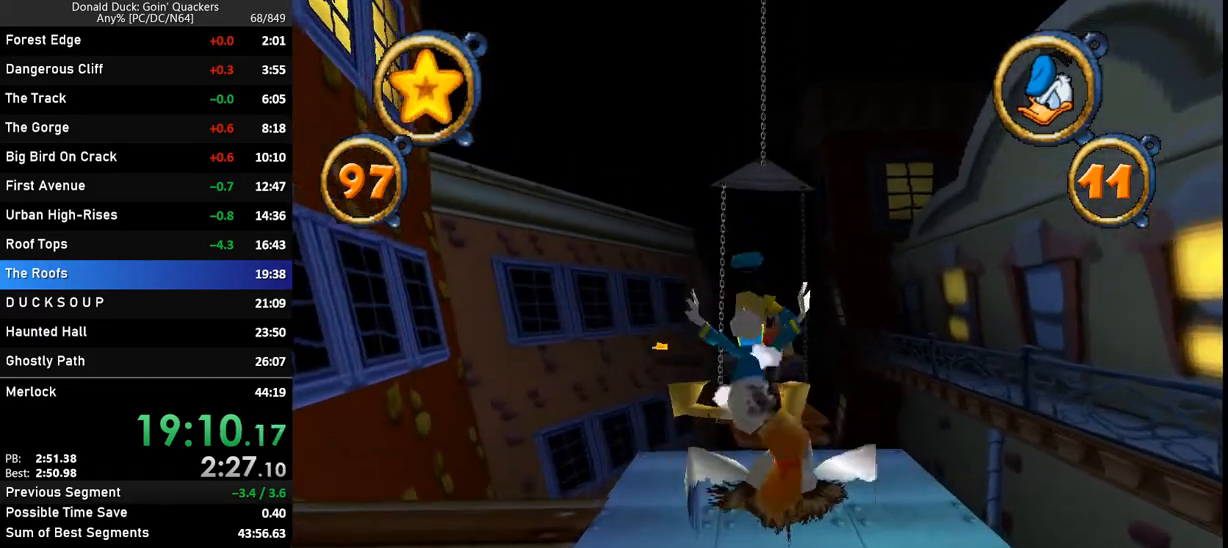
{"keys": ["up"], "events": []}
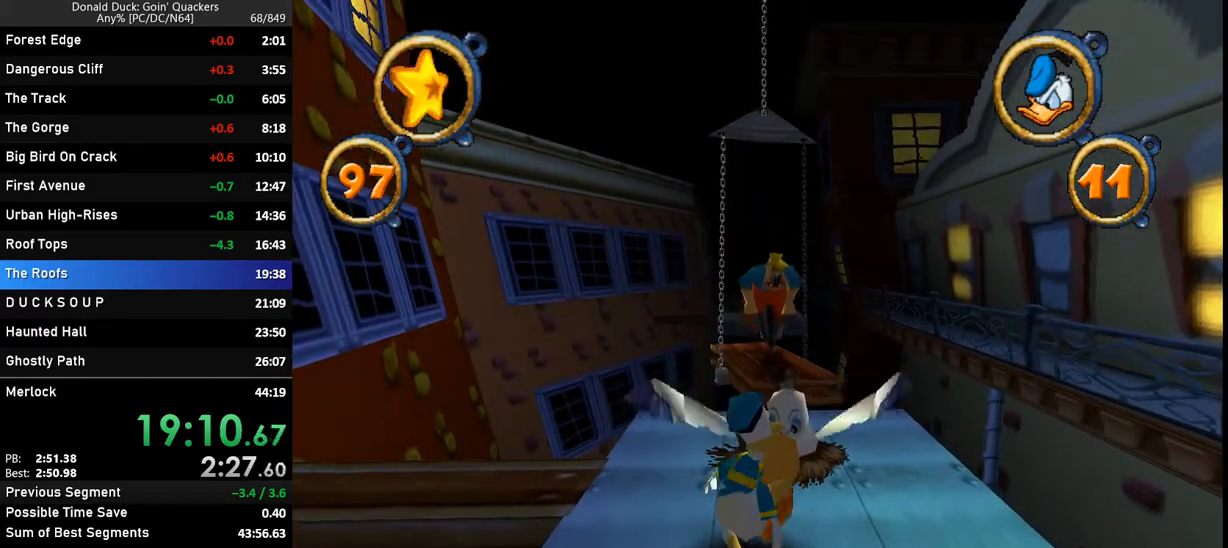
{"keys": [], "events": [[133, "up", "up"]]}
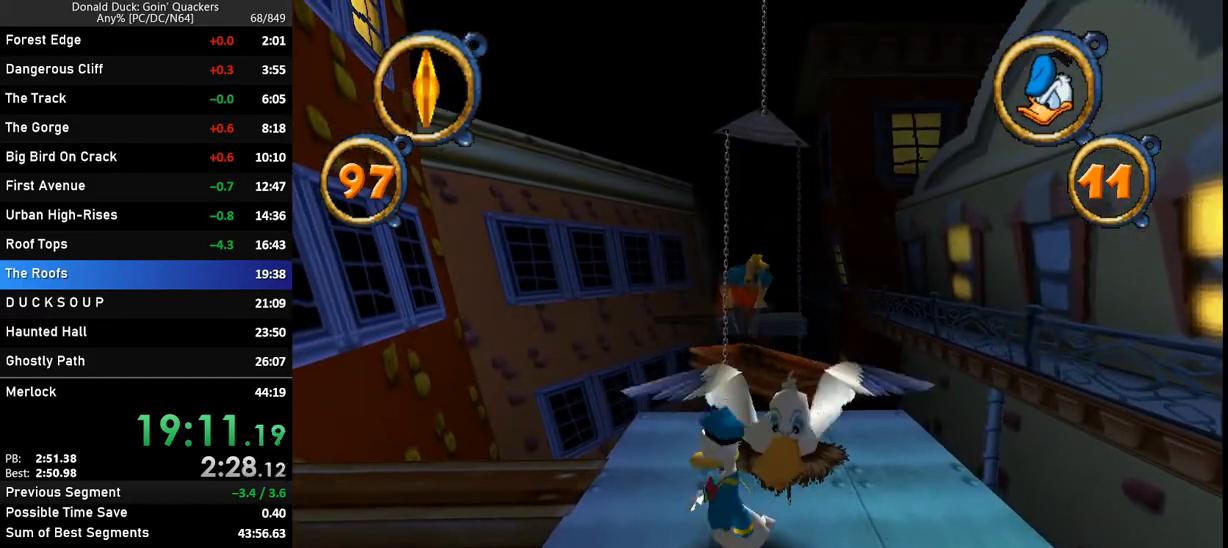
{"keys": [], "events": []}
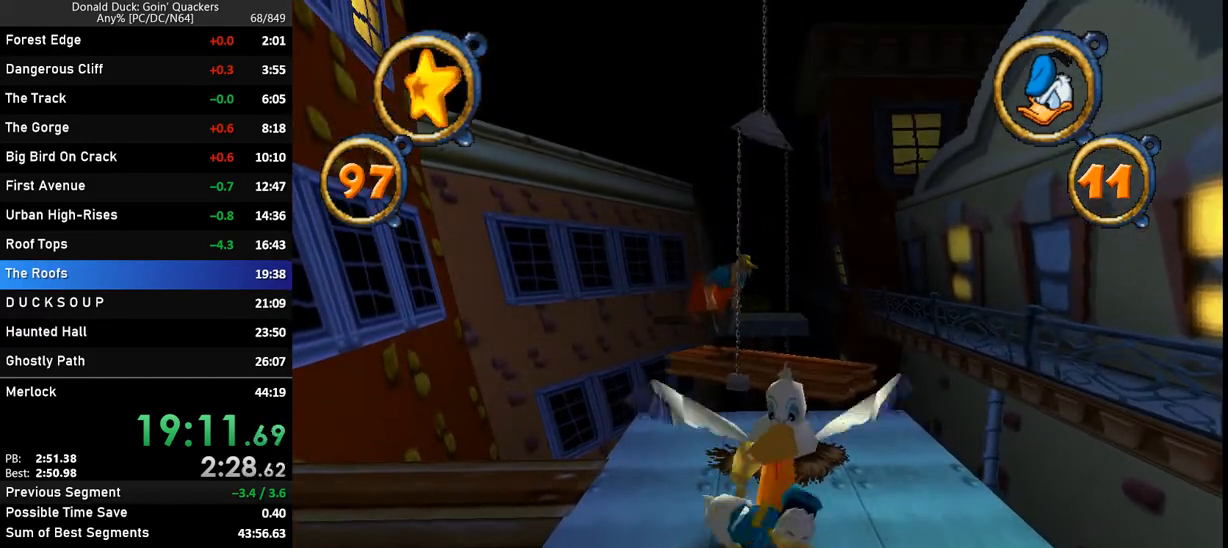
{"keys": [], "events": []}
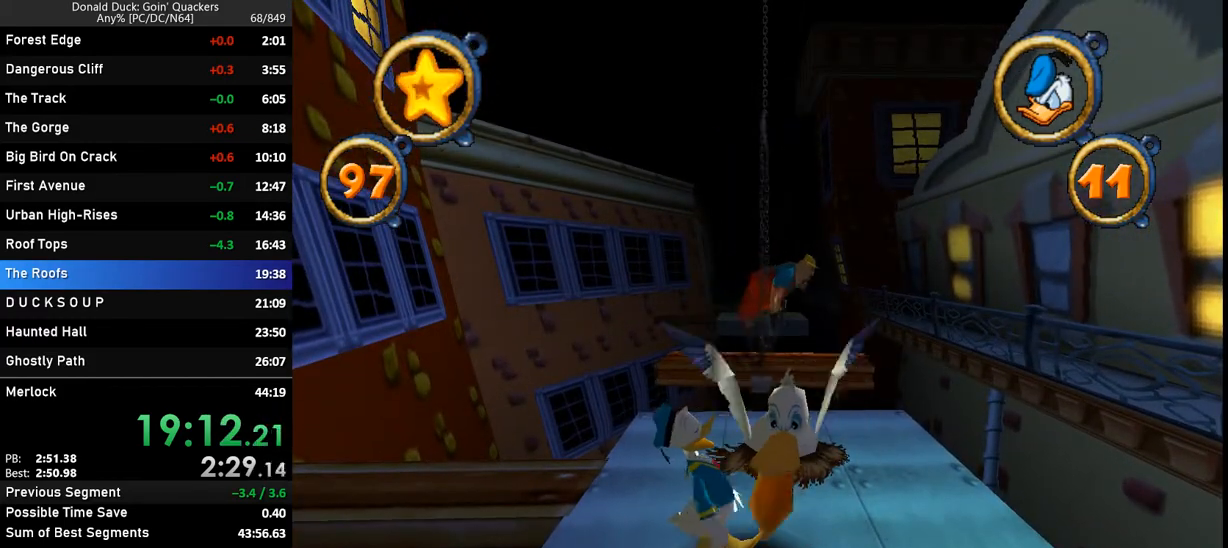
{"keys": [], "events": []}
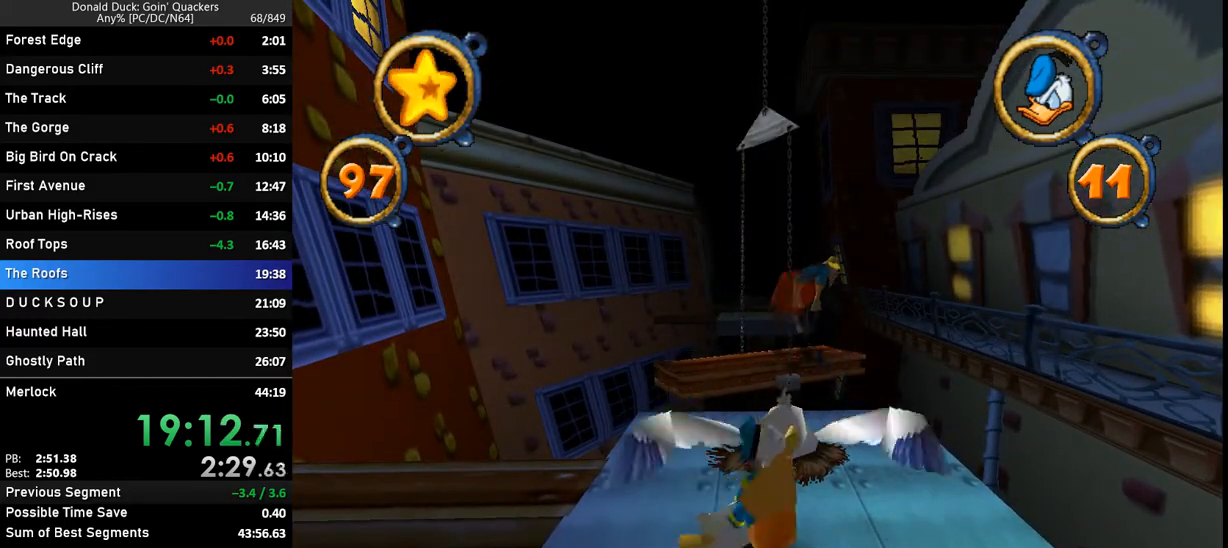
{"keys": [], "events": []}
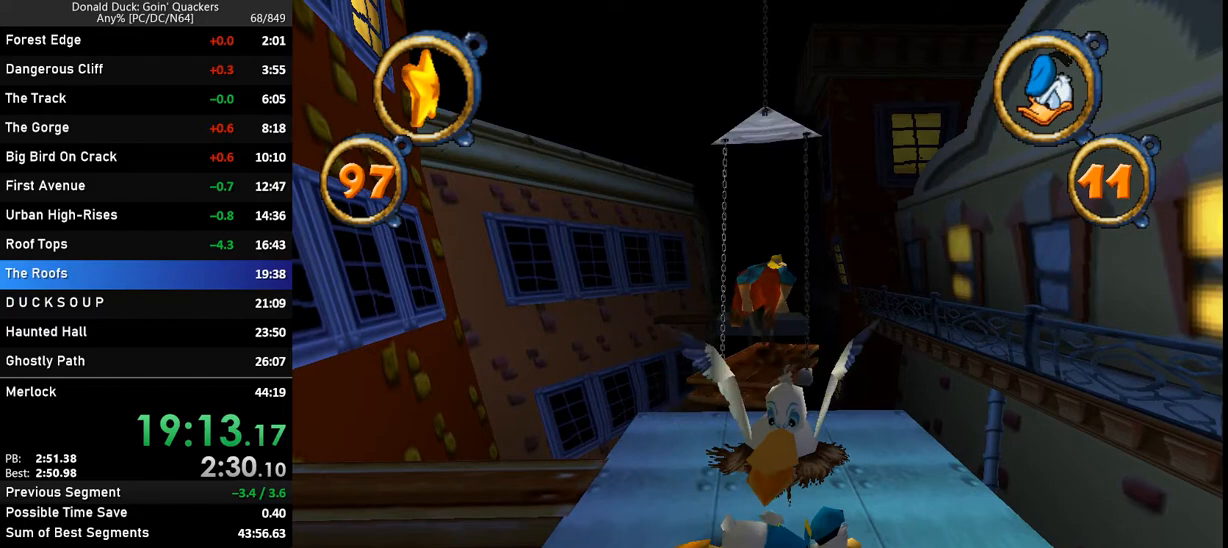
{"keys": ["up"], "events": [[267, "up", "down"]]}
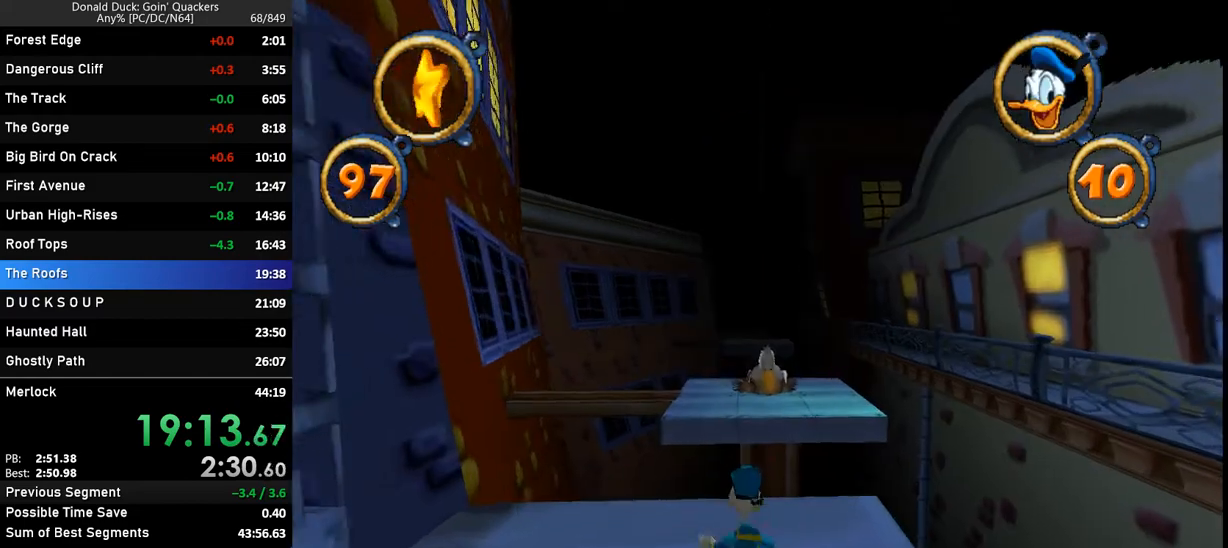
{"keys": ["up"], "events": []}
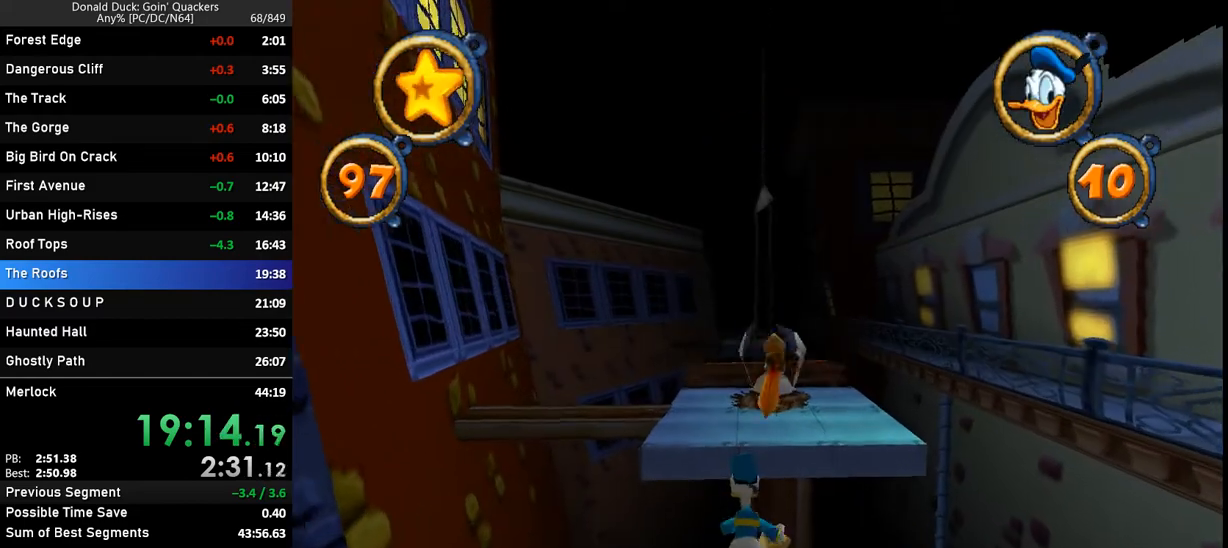
{"keys": ["up", "z"], "events": [[167, "z", "down"]]}
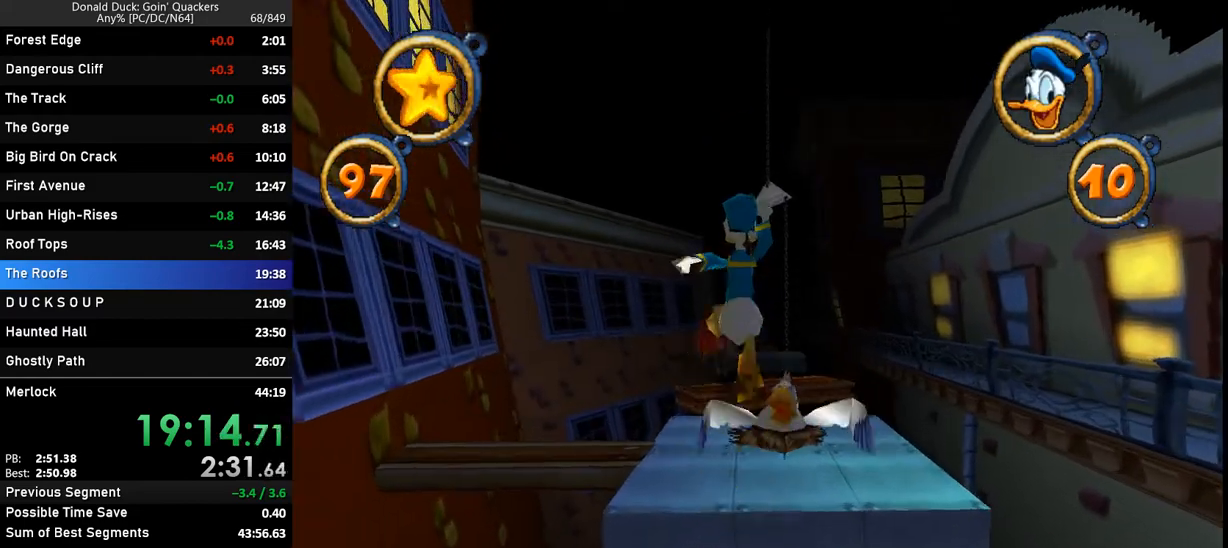
{"keys": ["up", "x"], "events": [[333, "x", "down"], [500, "z", "up"]]}
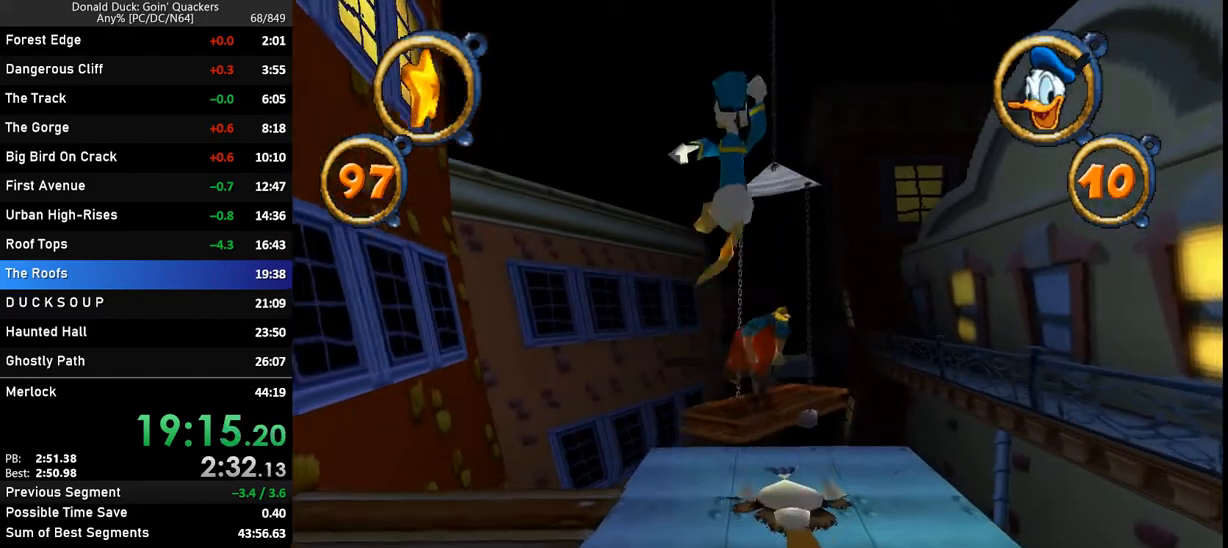
{"keys": ["up"], "events": [[100, "x", "up"]]}
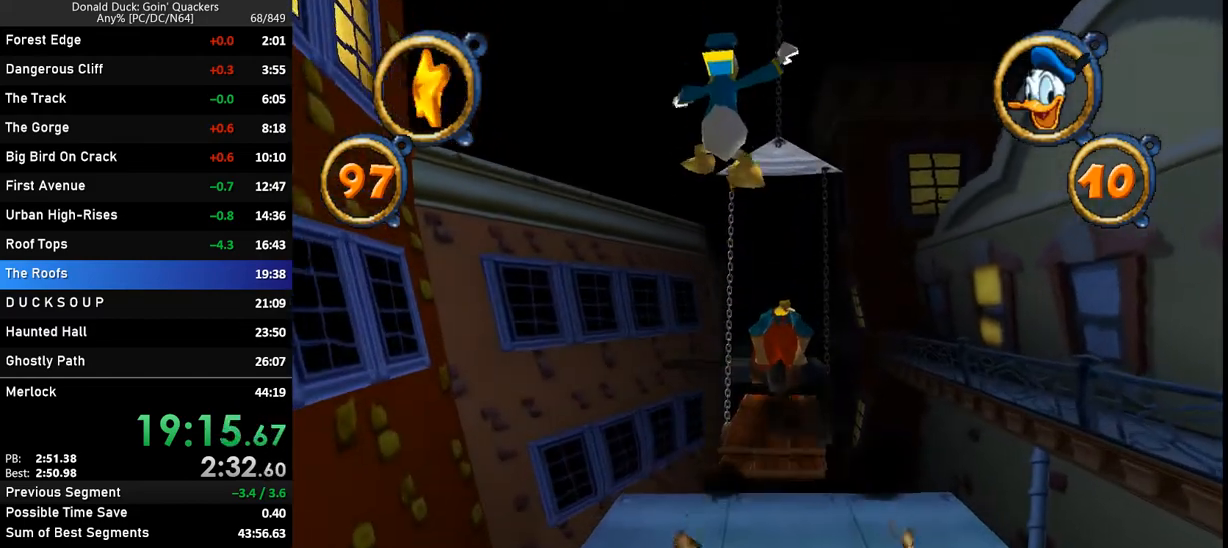
{"keys": ["up", "z"], "events": [[500, "z", "down"]]}
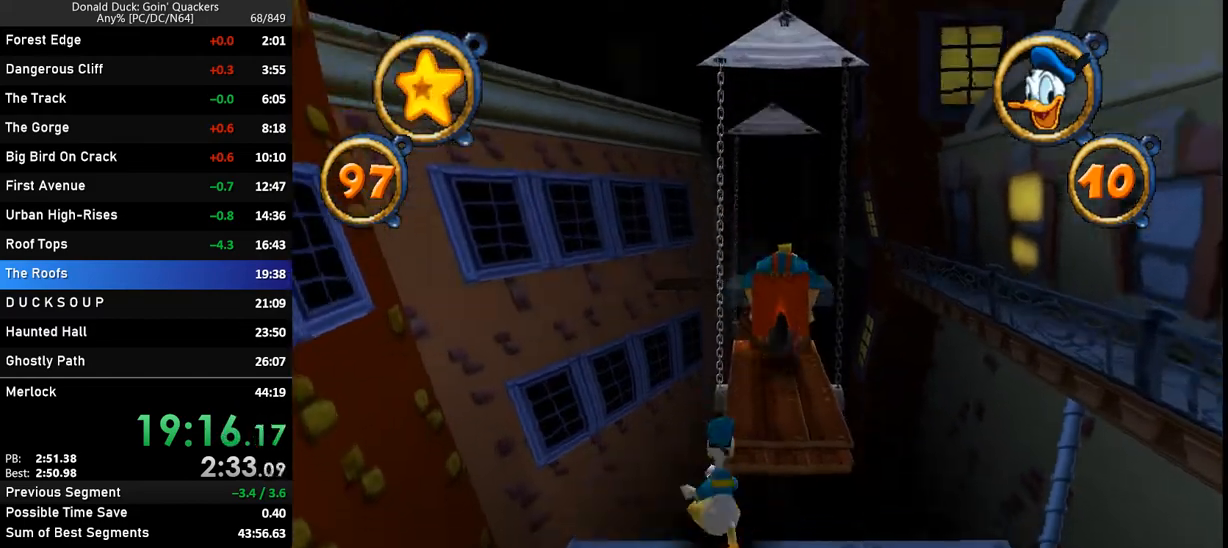
{"keys": ["up", "z"], "events": [[400, "z", "up"], [500, "z", "down"]]}
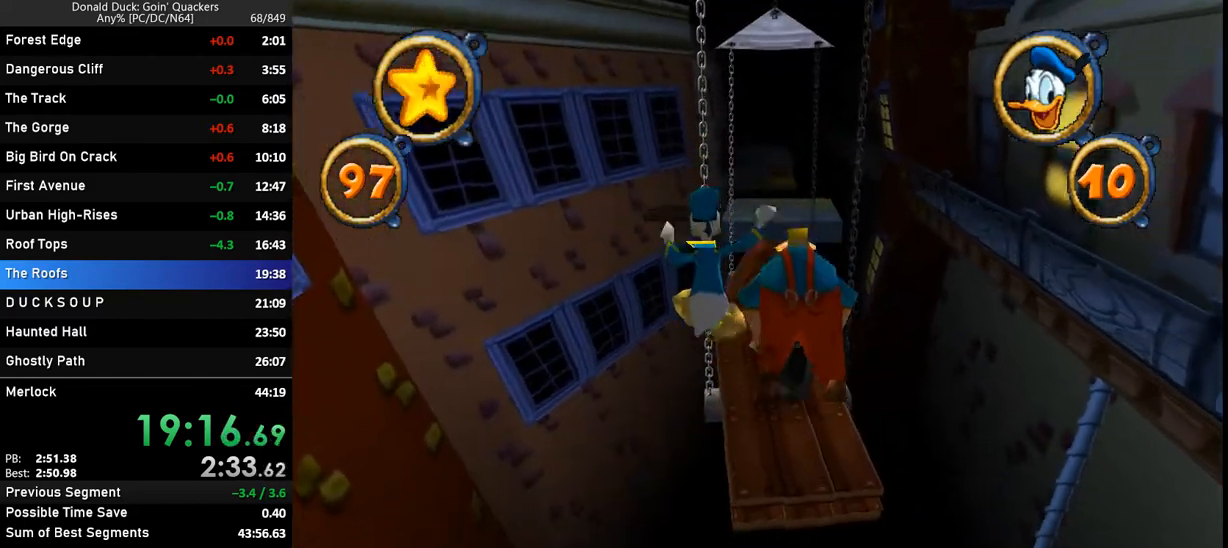
{"keys": ["up", "z"], "events": []}
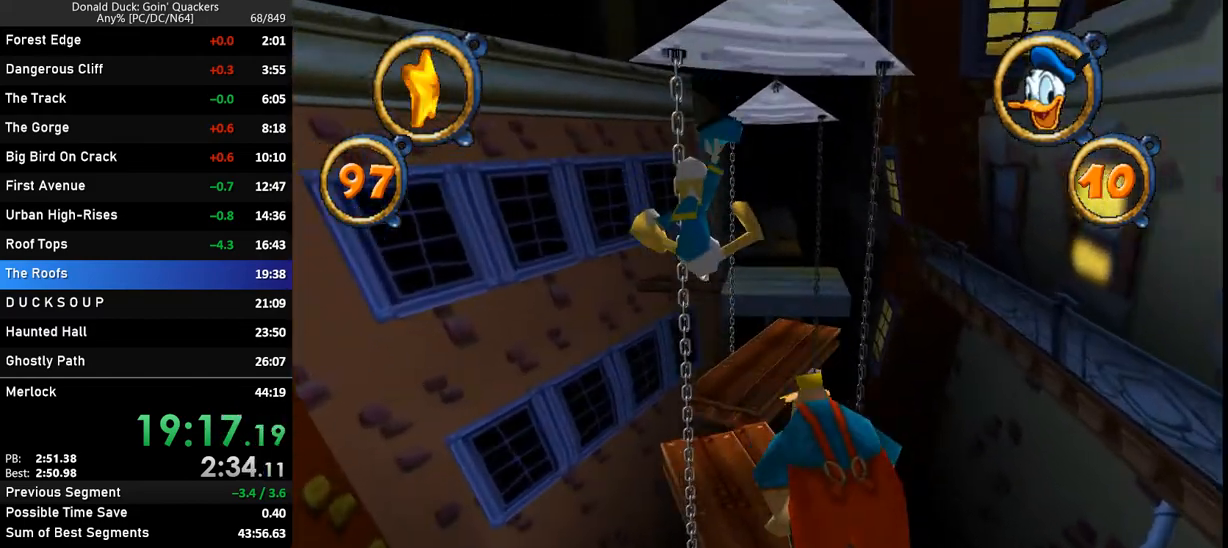
{"keys": ["up"], "events": [[33, "z", "up"]]}
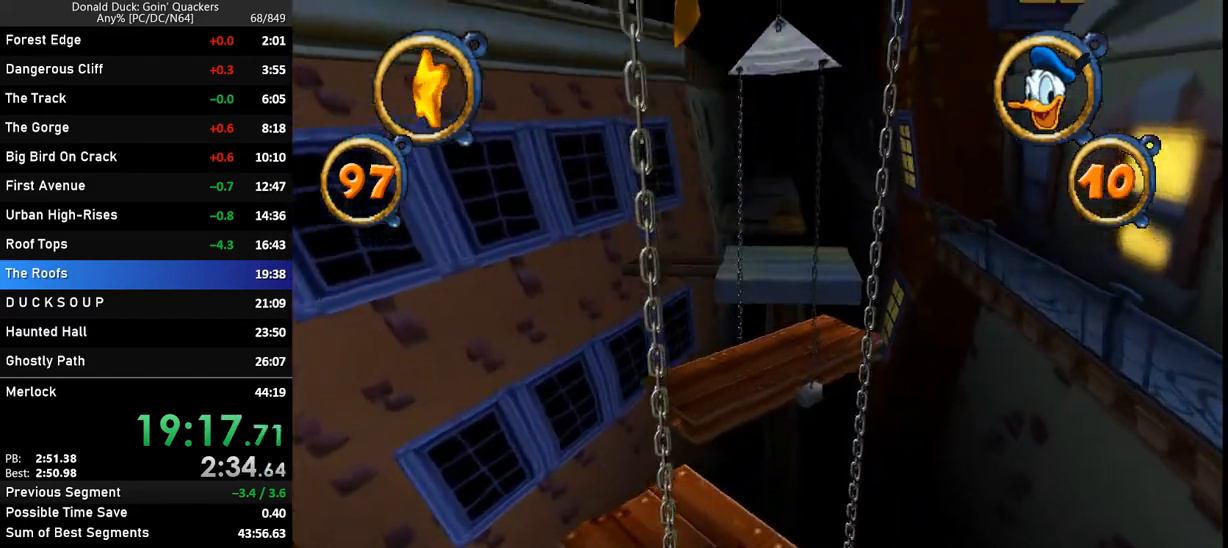
{"keys": ["up"], "events": []}
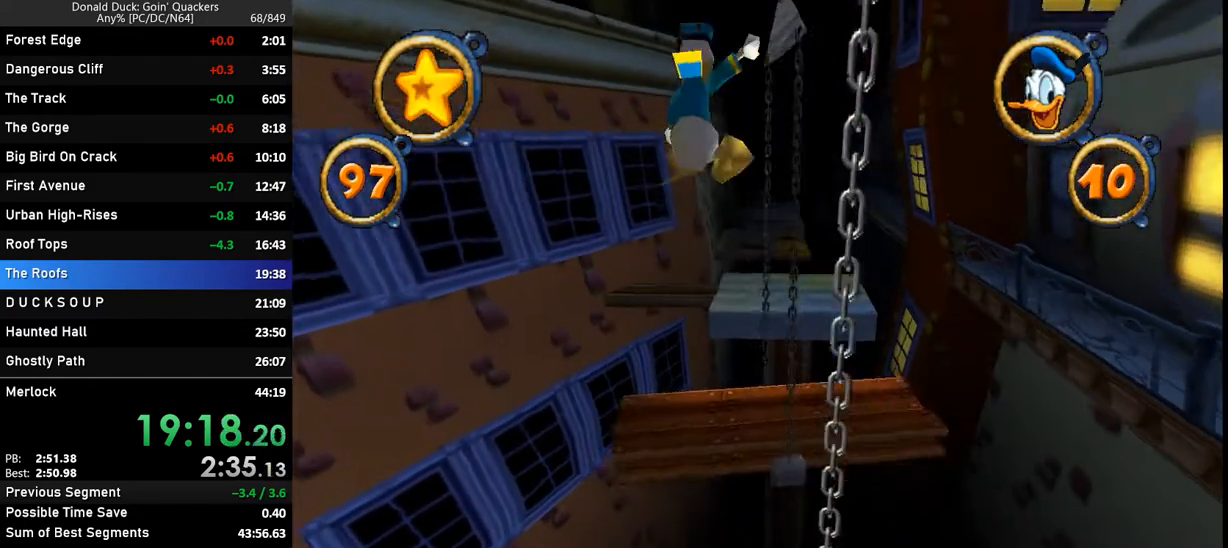
{"keys": ["up", "z"], "events": [[167, "z", "down"]]}
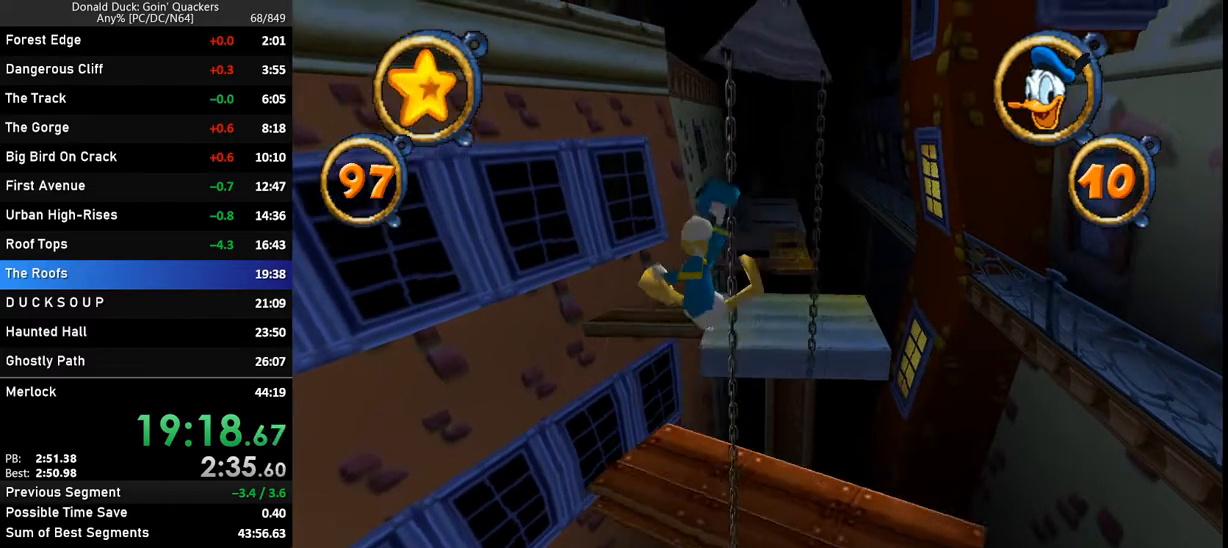
{"keys": ["up"], "events": [[33, "z", "up"]]}
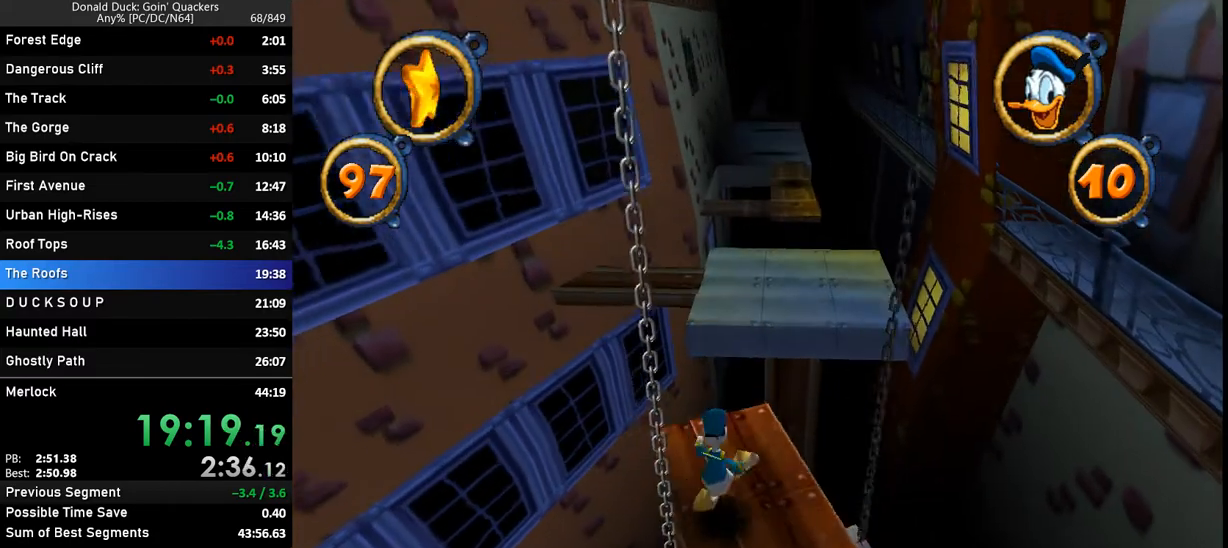
{"keys": ["up"], "events": [[133, "z", "down"], [200, "z", "up"]]}
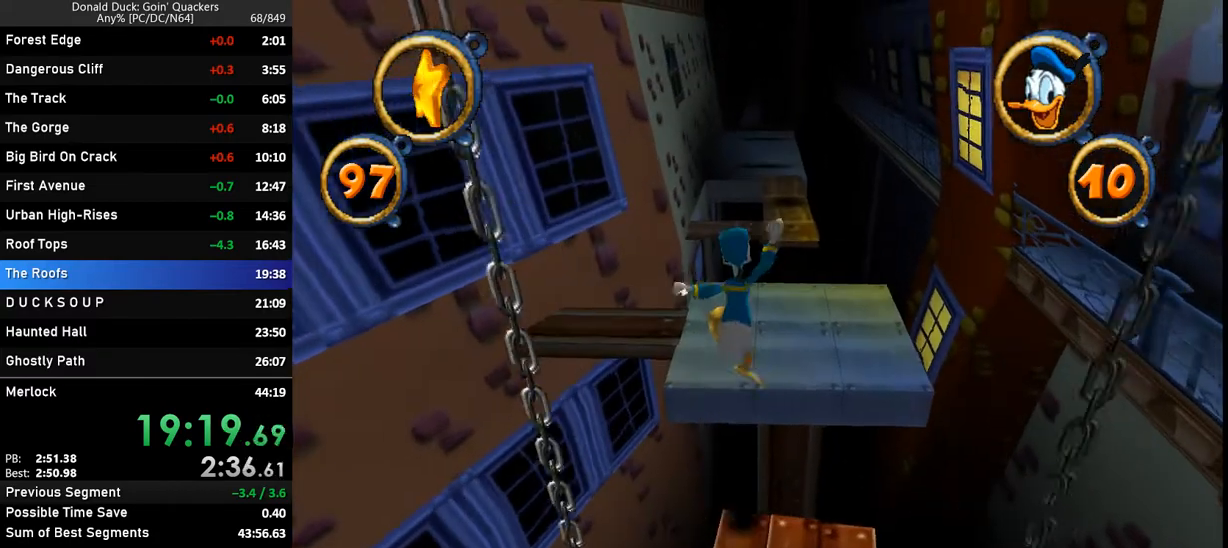
{"keys": ["up"], "events": [[167, "z", "down"], [267, "z", "up"]]}
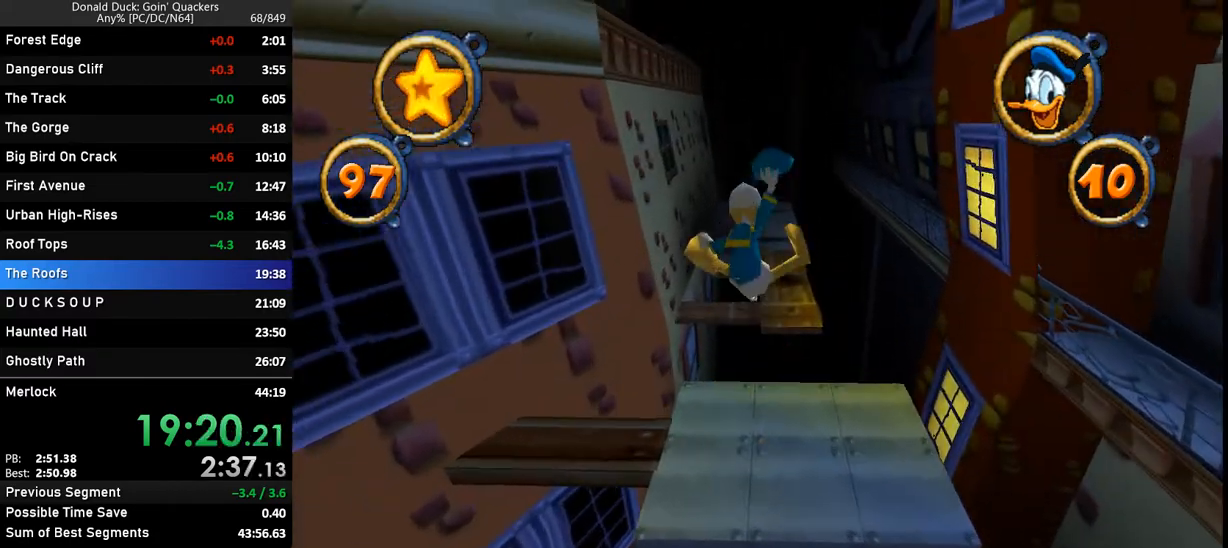
{"keys": ["up"], "events": []}